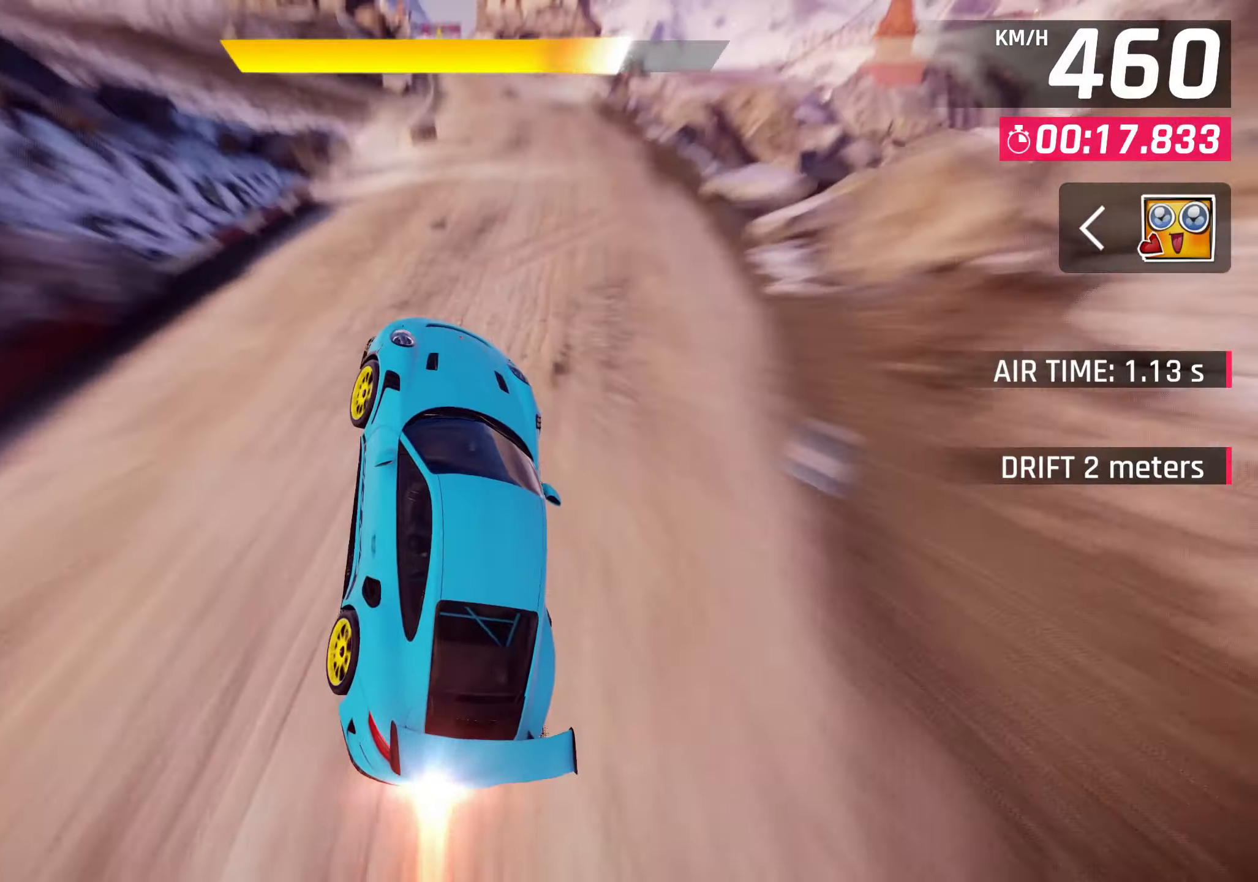
Gameplay with a controller (PlayStation layout); each line is a JSON object with the inputs held at the frame after it. "events" lists button and stick changes between this image and that frame as [ms after this image, input, new state], when the widget could be followed in between. Not read: right_stick.
{"buttons": [], "left_stick": "center", "events": [[83, "CROSS", "up"], [317, "CROSS", "down"], [417, "CROSS", "up"]]}
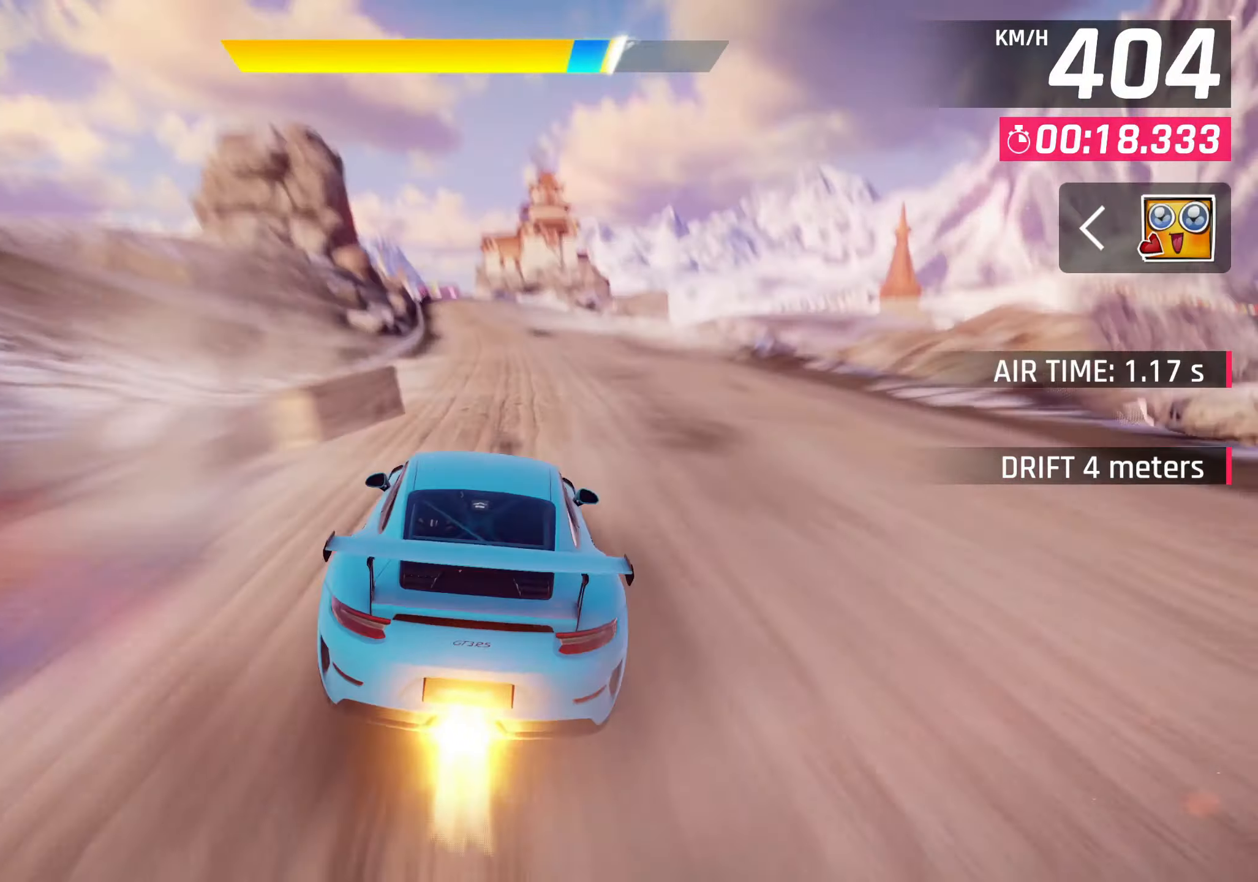
{"buttons": ["CROSS"], "left_stick": "center", "events": [[133, "CROSS", "down"], [233, "CROSS", "up"], [467, "CROSS", "down"]]}
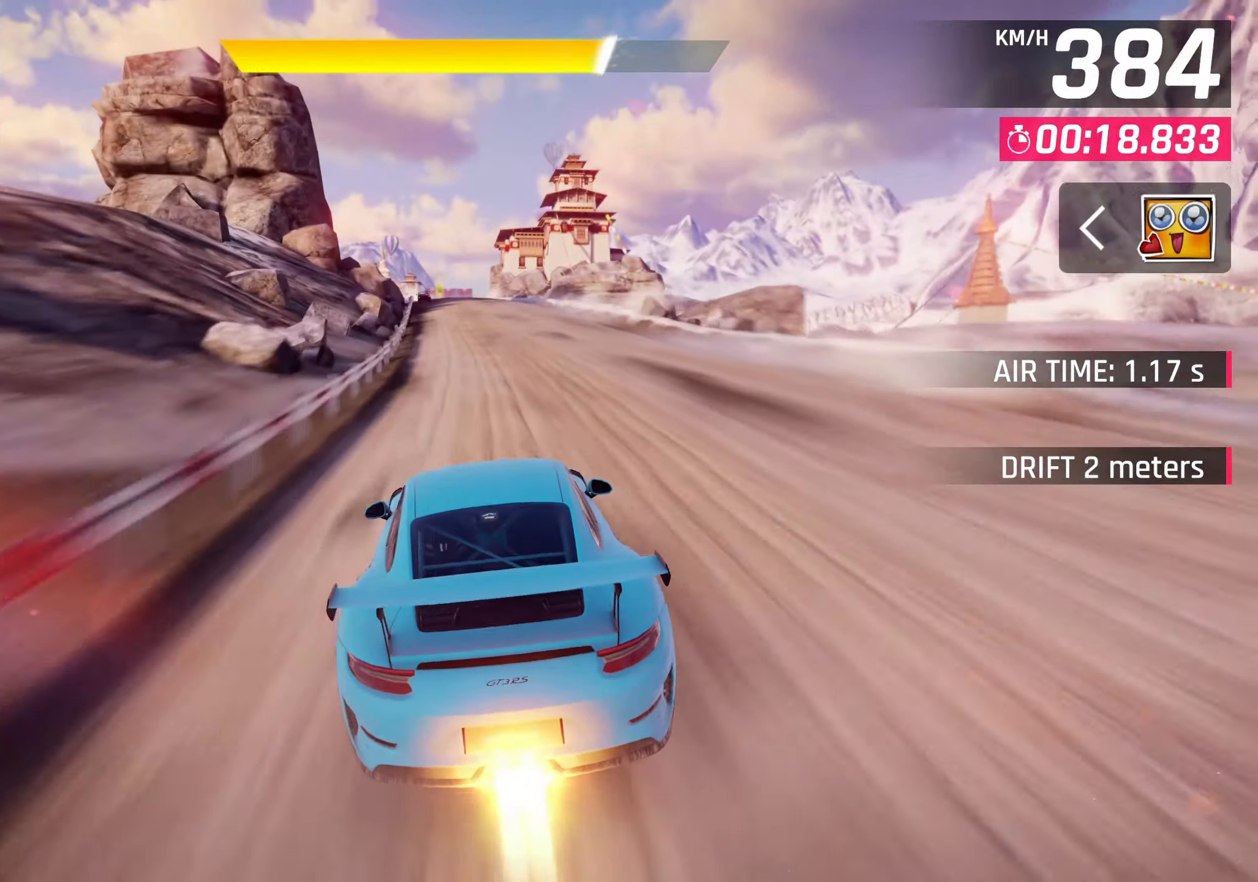
{"buttons": [], "left_stick": "center", "events": [[67, "CROSS", "up"], [300, "CROSS", "down"], [400, "CROSS", "up"]]}
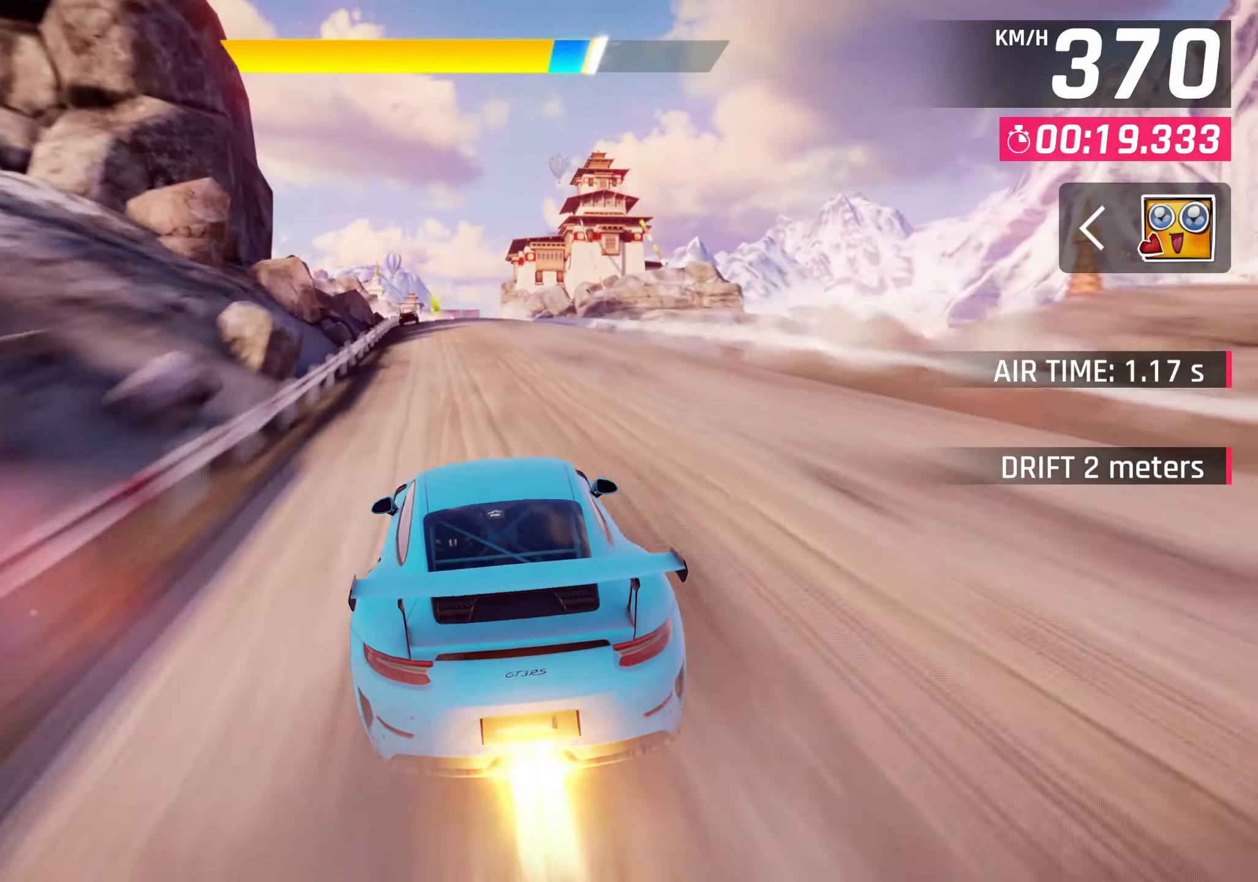
{"buttons": ["CROSS"], "left_stick": "center", "events": [[133, "CROSS", "down"], [233, "CROSS", "up"], [483, "CROSS", "down"]]}
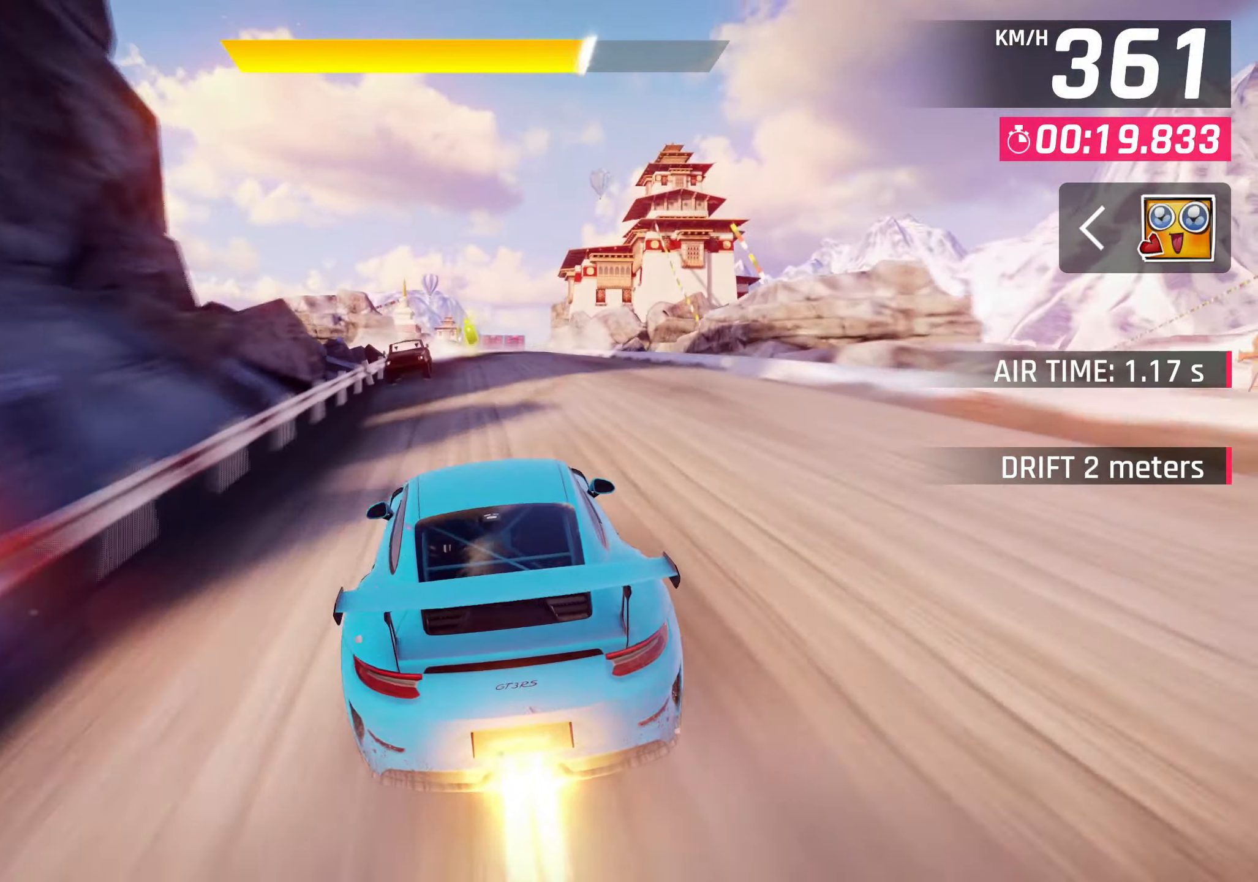
{"buttons": [], "left_stick": "center", "events": [[83, "CROSS", "up"], [300, "CROSS", "down"], [417, "CROSS", "up"]]}
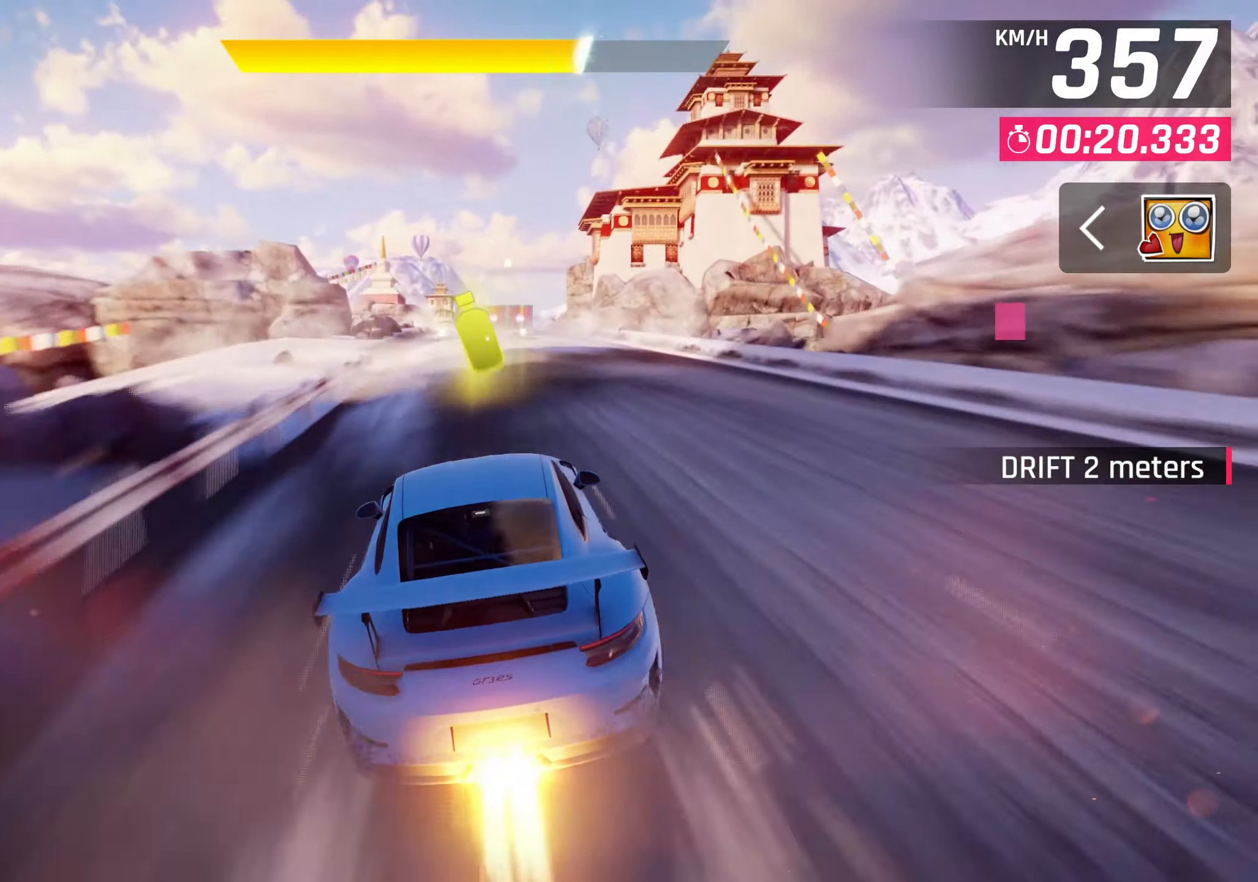
{"buttons": ["SQUARE"], "left_stick": "center"}
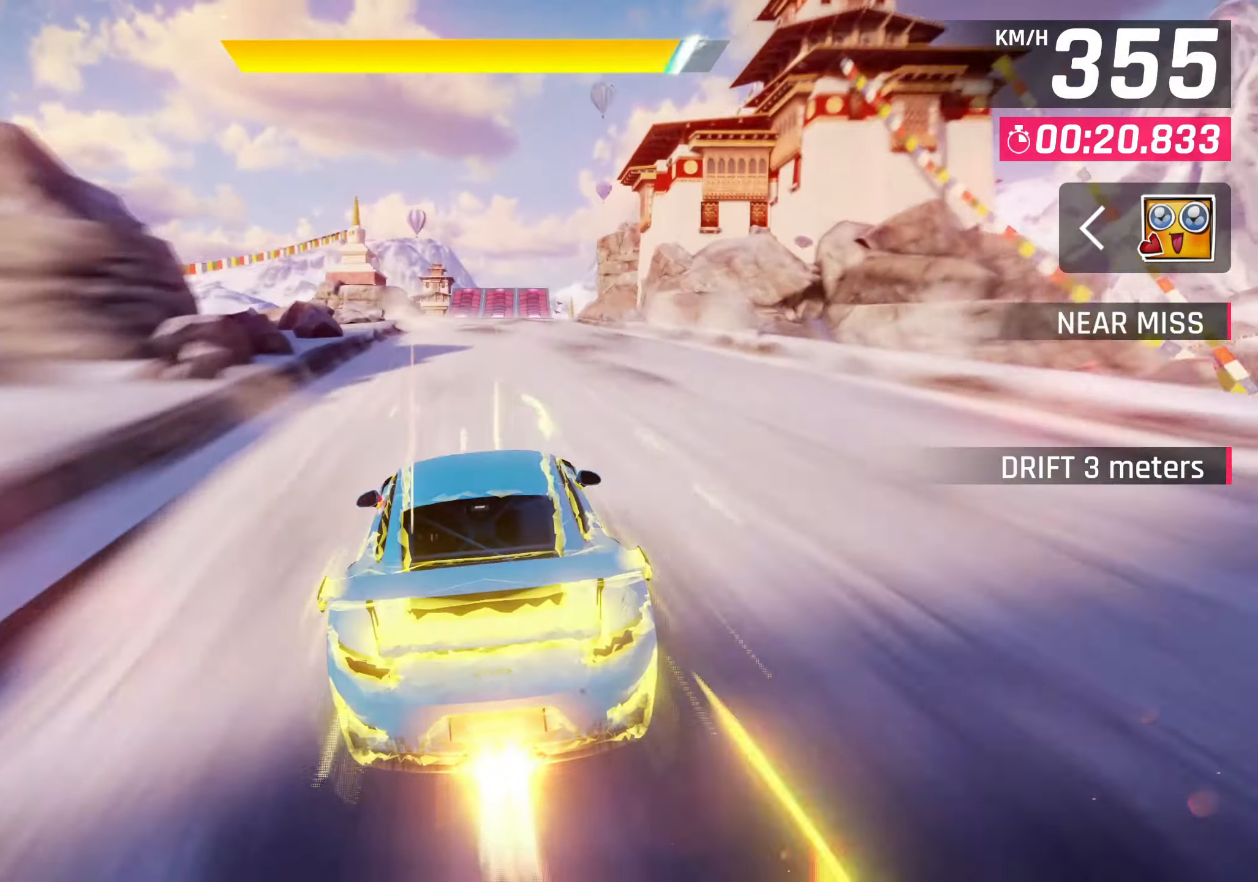
{"buttons": ["CROSS"], "left_stick": "center"}
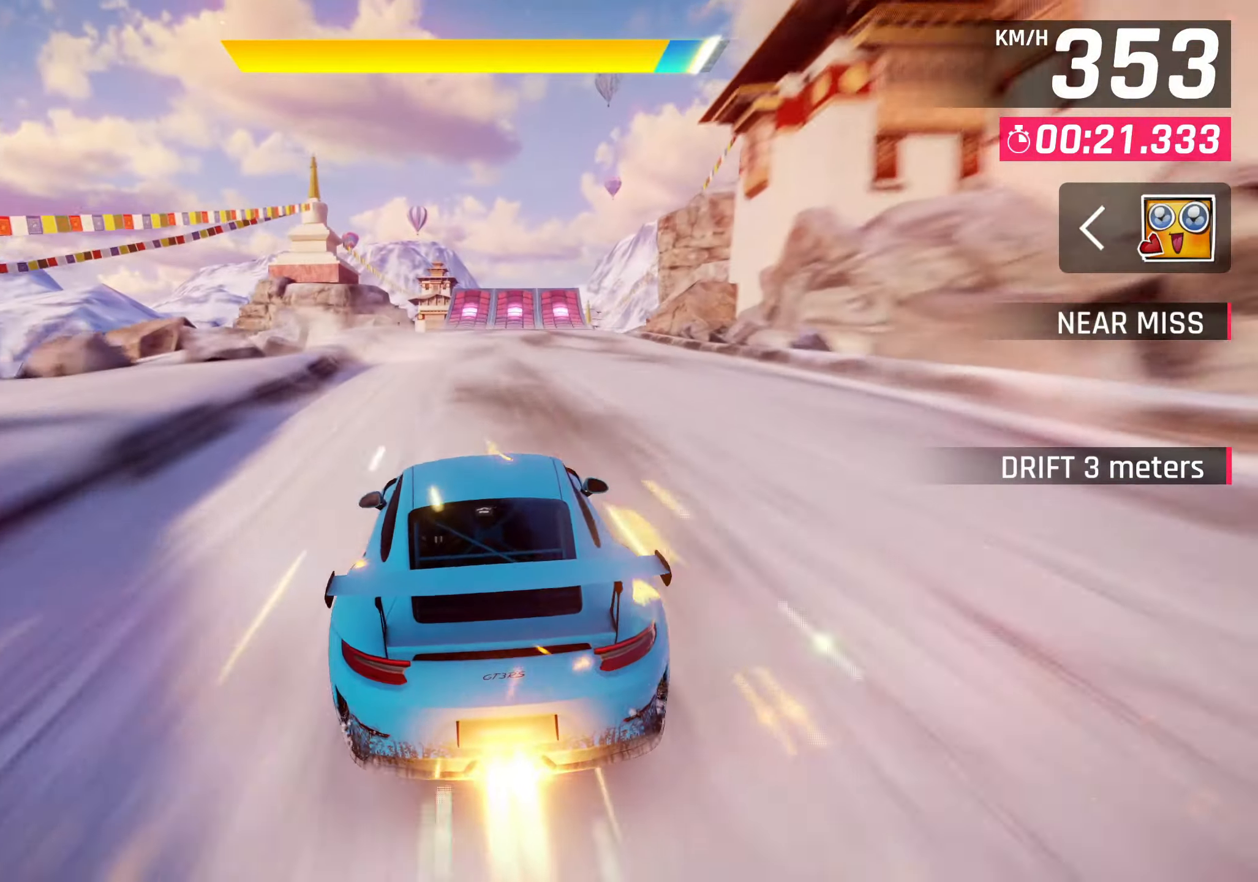
{"buttons": [], "left_stick": "center", "events": [[17, "CROSS", "up"]]}
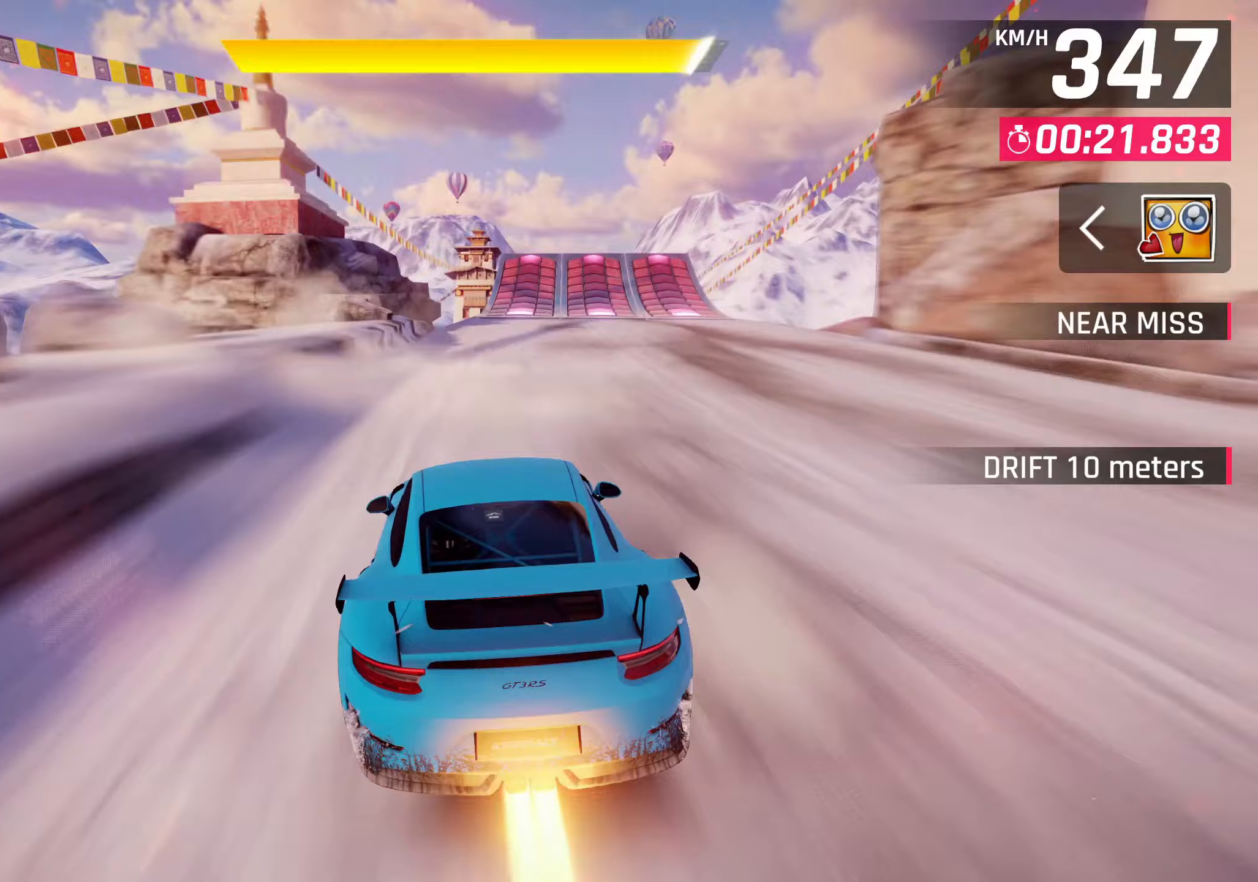
{"buttons": [], "left_stick": "center", "events": [[150, "R1", "down"], [167, "CROSS", "down"], [350, "CROSS", "up"], [383, "R1", "up"]]}
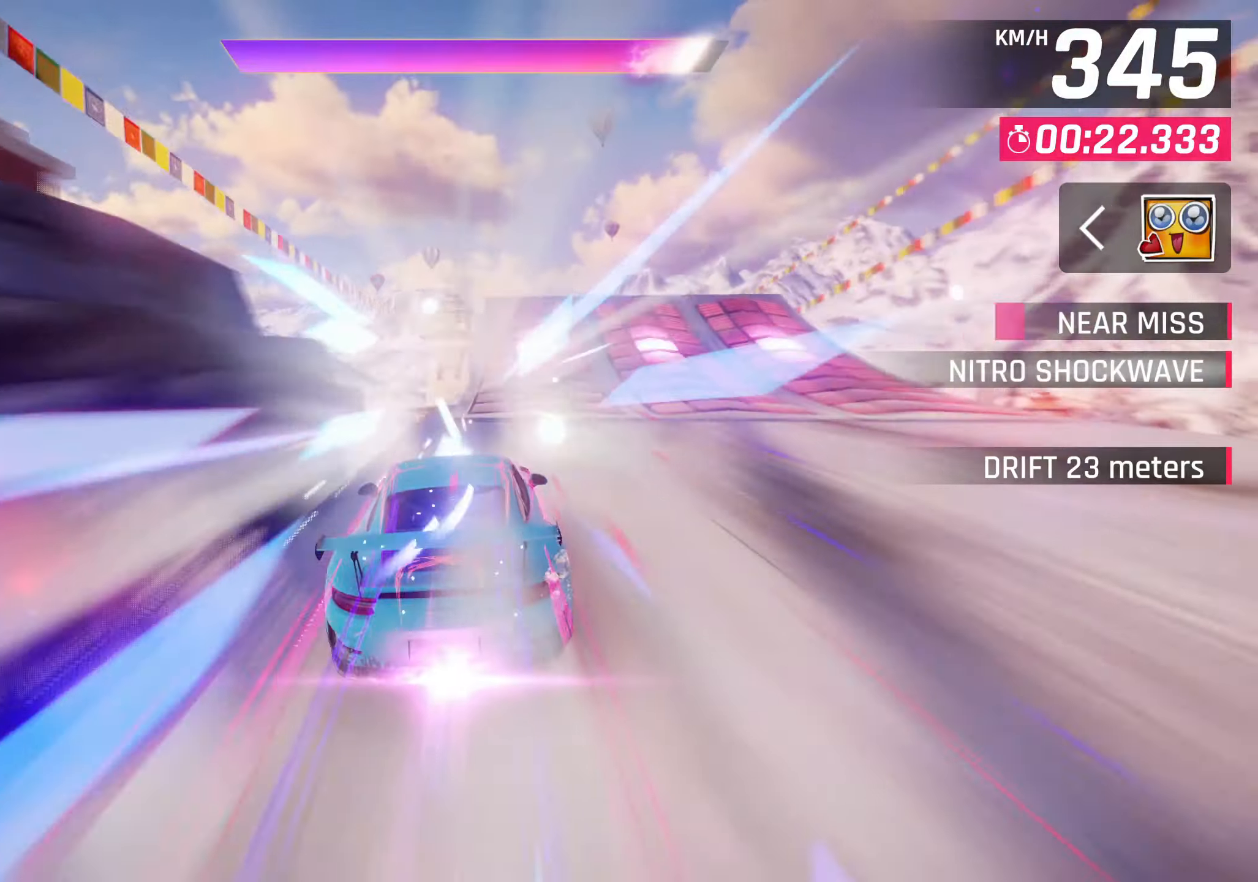
{"buttons": [], "left_stick": "center", "events": []}
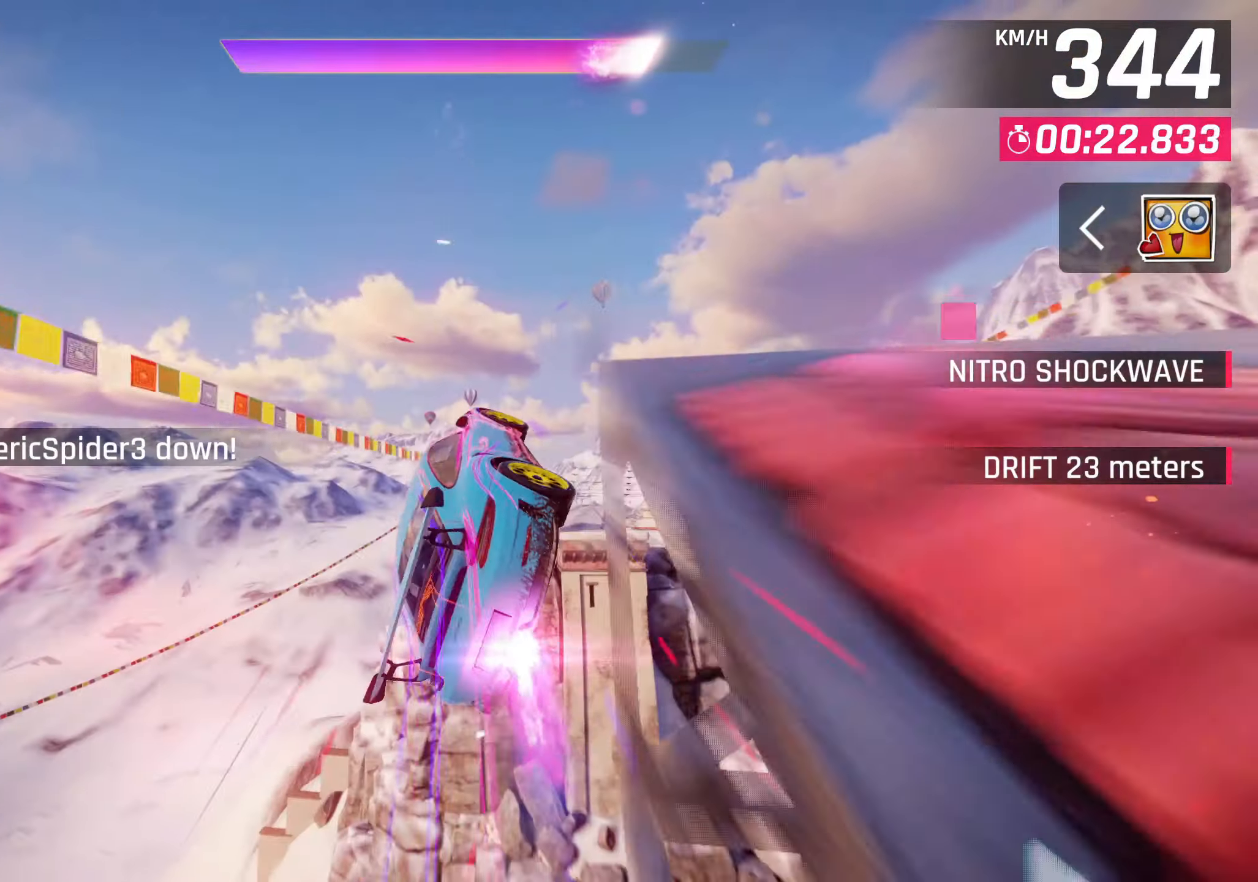
{"buttons": [], "left_stick": "right", "events": [[17, "left_stick", "right"]]}
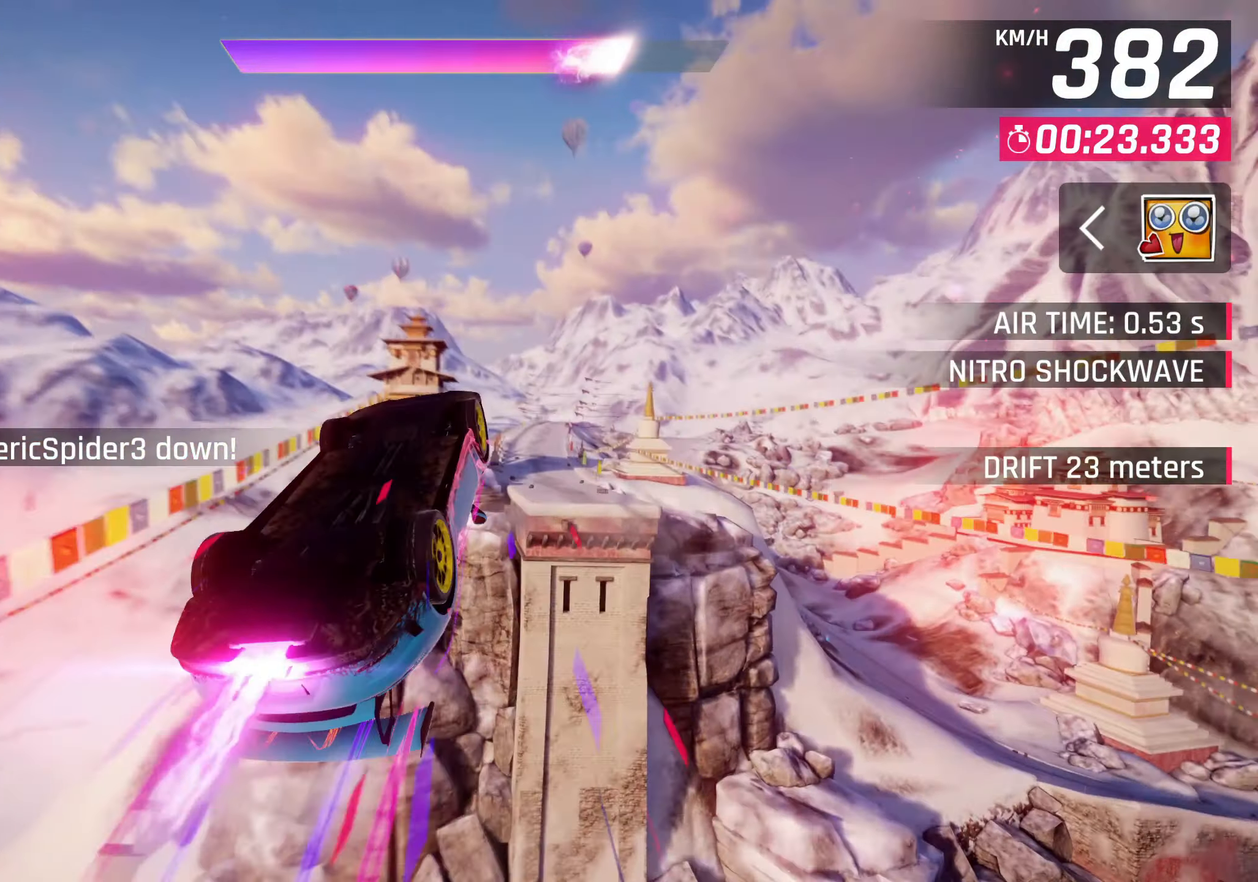
{"buttons": [], "left_stick": "center", "events": [[300, "left_stick", "center"]]}
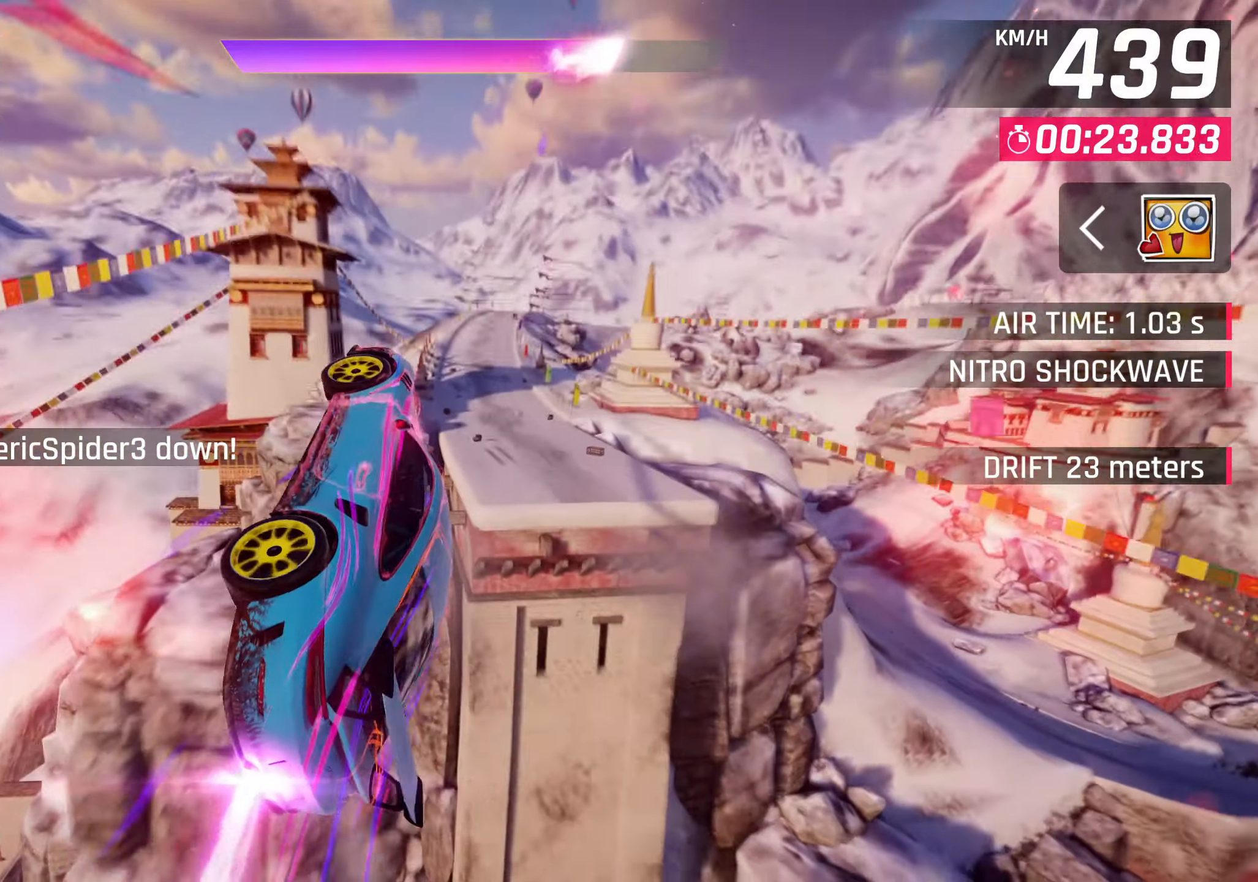
{"buttons": [], "left_stick": "center", "events": []}
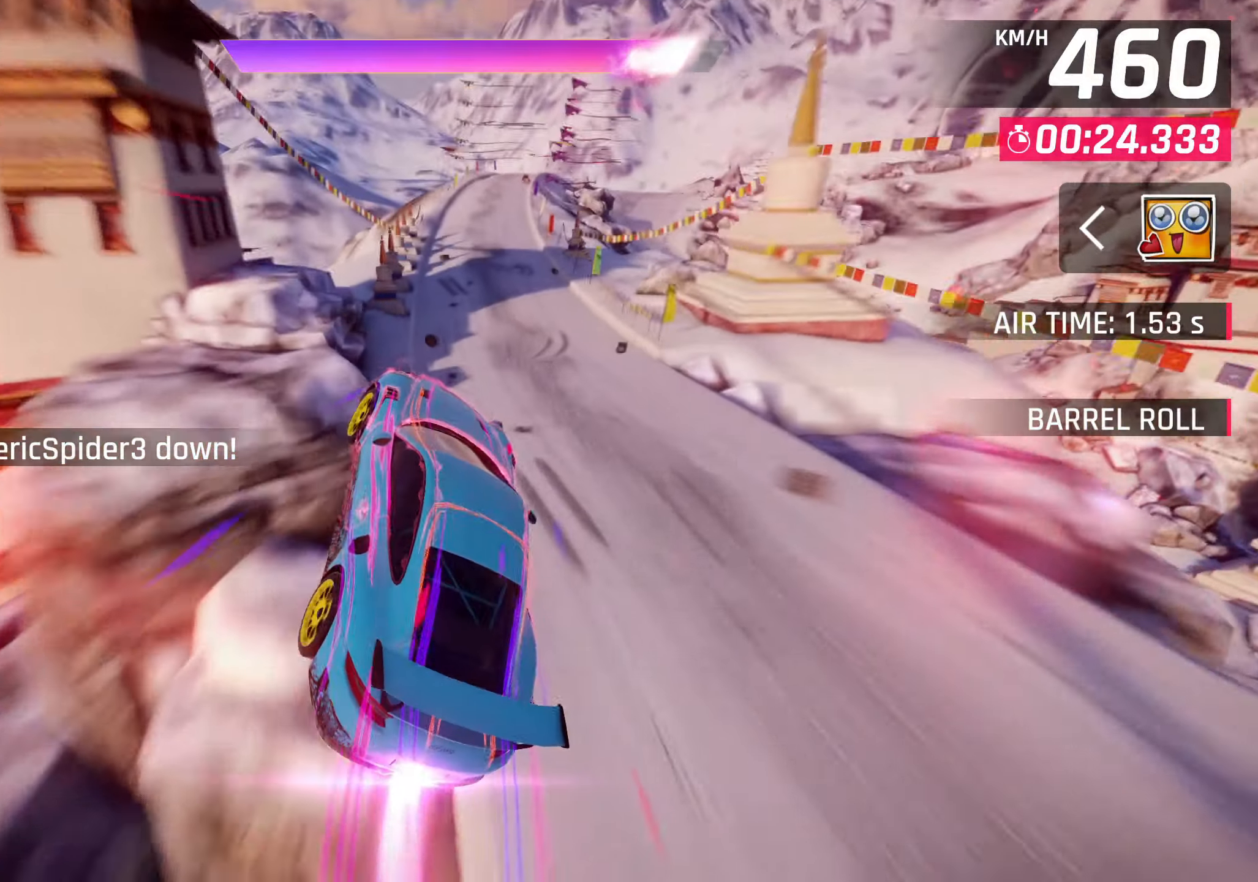
{"buttons": [], "left_stick": "center", "events": [[350, "CROSS", "down"], [450, "CROSS", "up"]]}
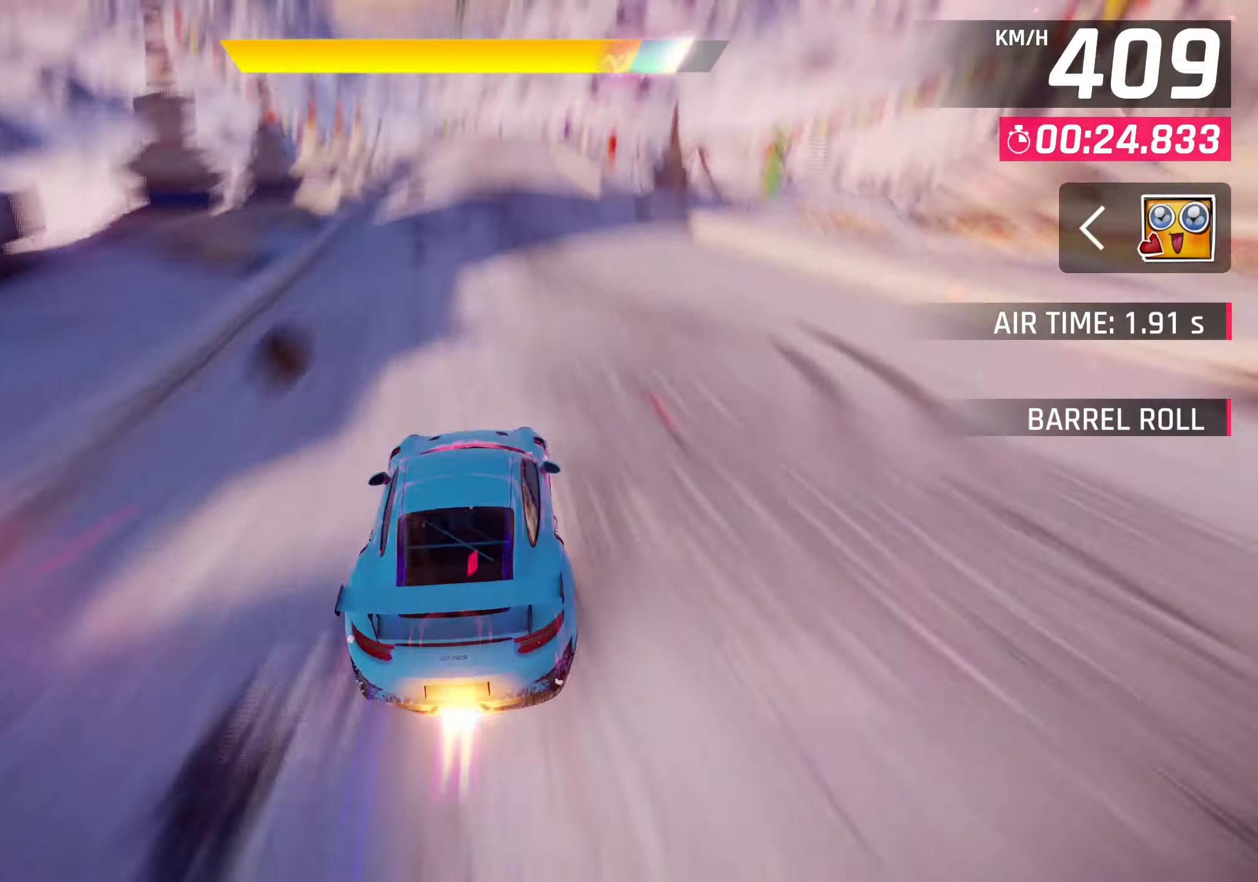
{"buttons": [], "left_stick": "center", "events": [[183, "CROSS", "down"], [300, "CROSS", "up"]]}
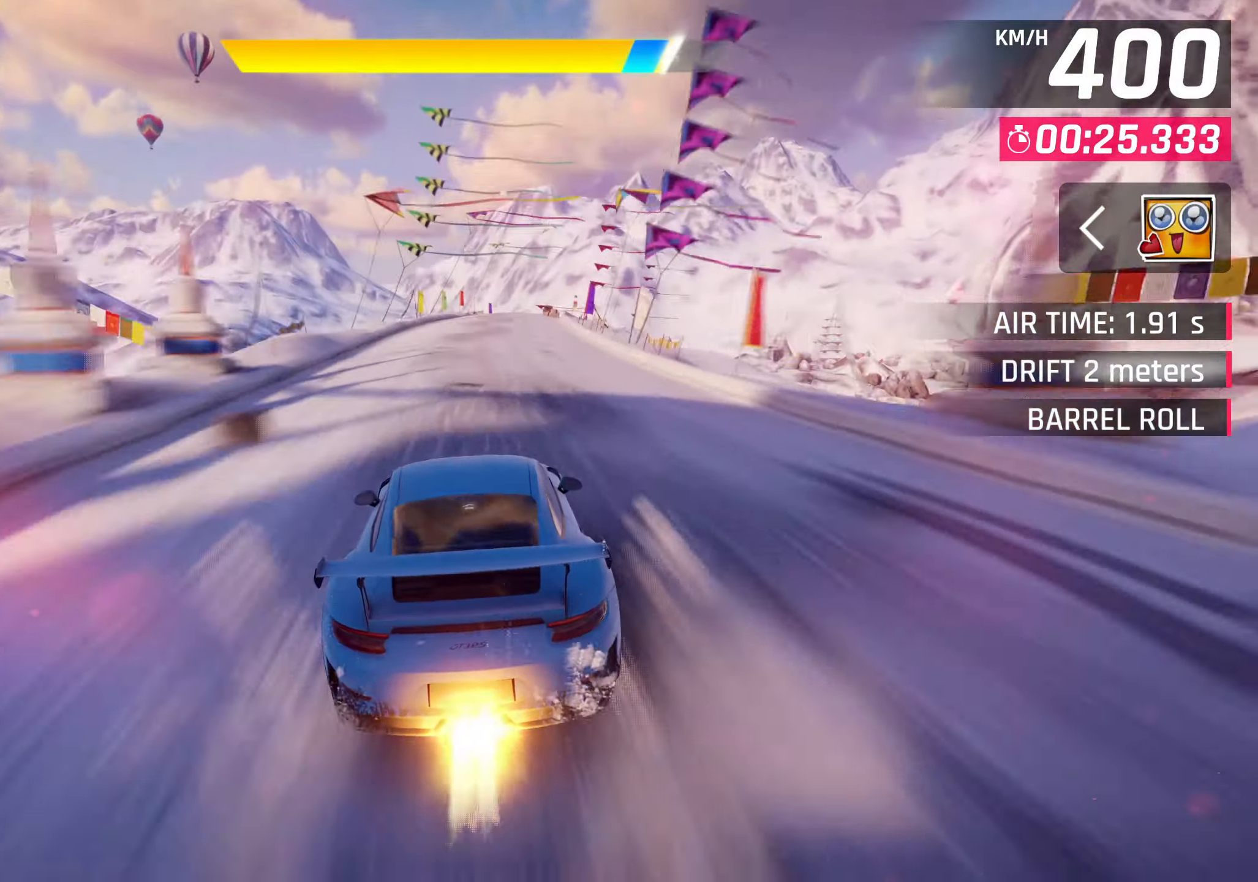
{"buttons": [], "left_stick": "center", "events": [[67, "CROSS", "down"], [167, "CROSS", "up"], [400, "CROSS", "down"], [500, "CROSS", "up"]]}
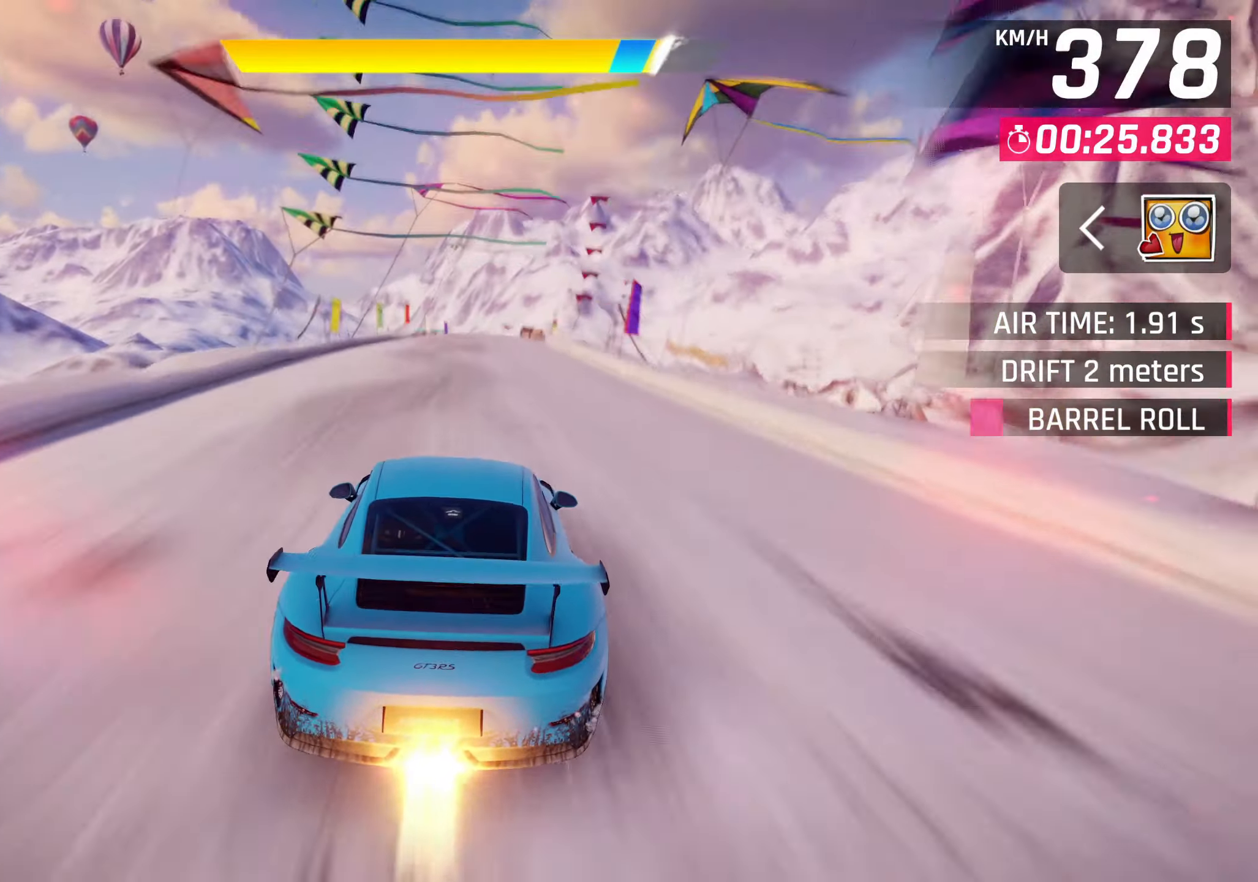
{"buttons": [], "left_stick": "right", "events": [[233, "CROSS", "down"], [317, "CROSS", "up"], [500, "left_stick", "right"]]}
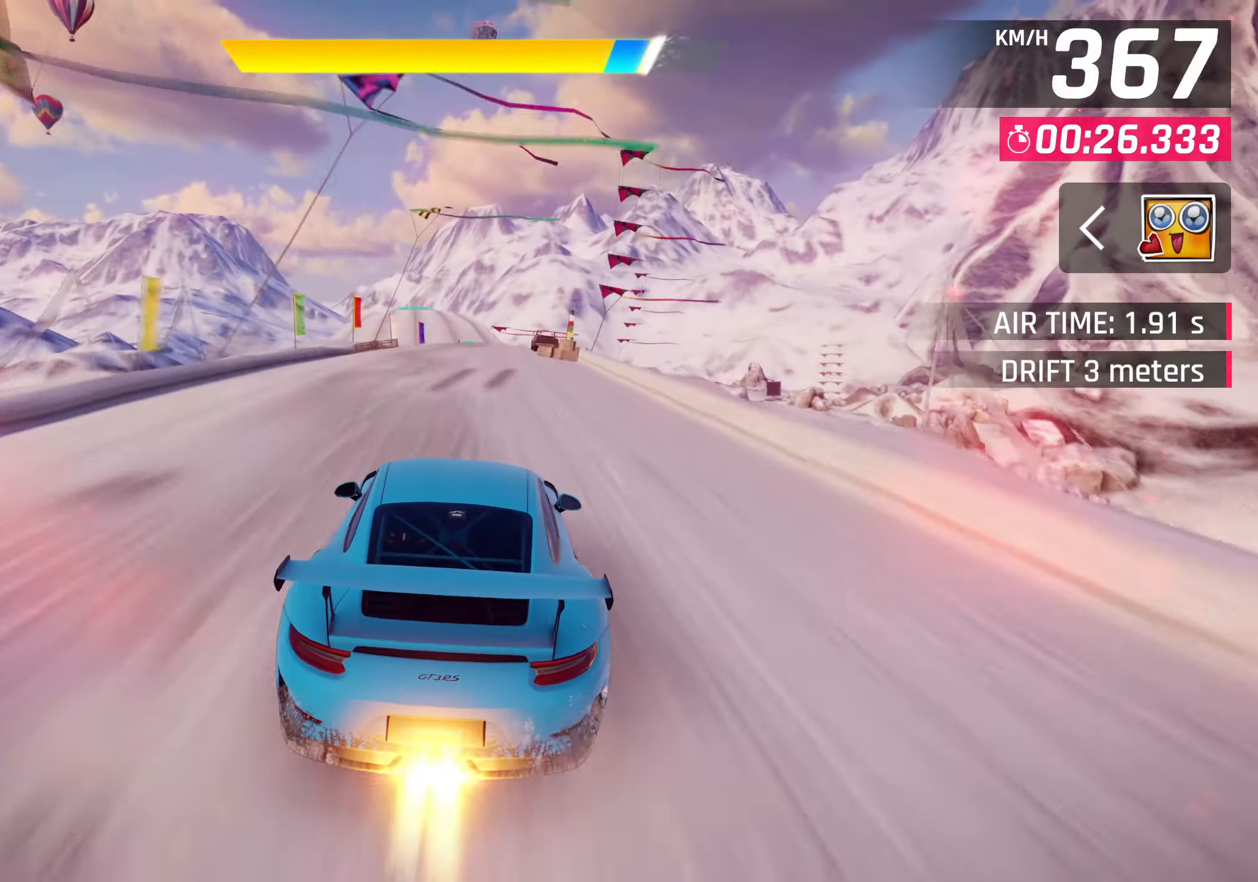
{"buttons": ["CROSS"], "left_stick": "center", "events": [[83, "CROSS", "down"], [167, "CROSS", "up"], [383, "left_stick", "center"], [417, "CROSS", "down"]]}
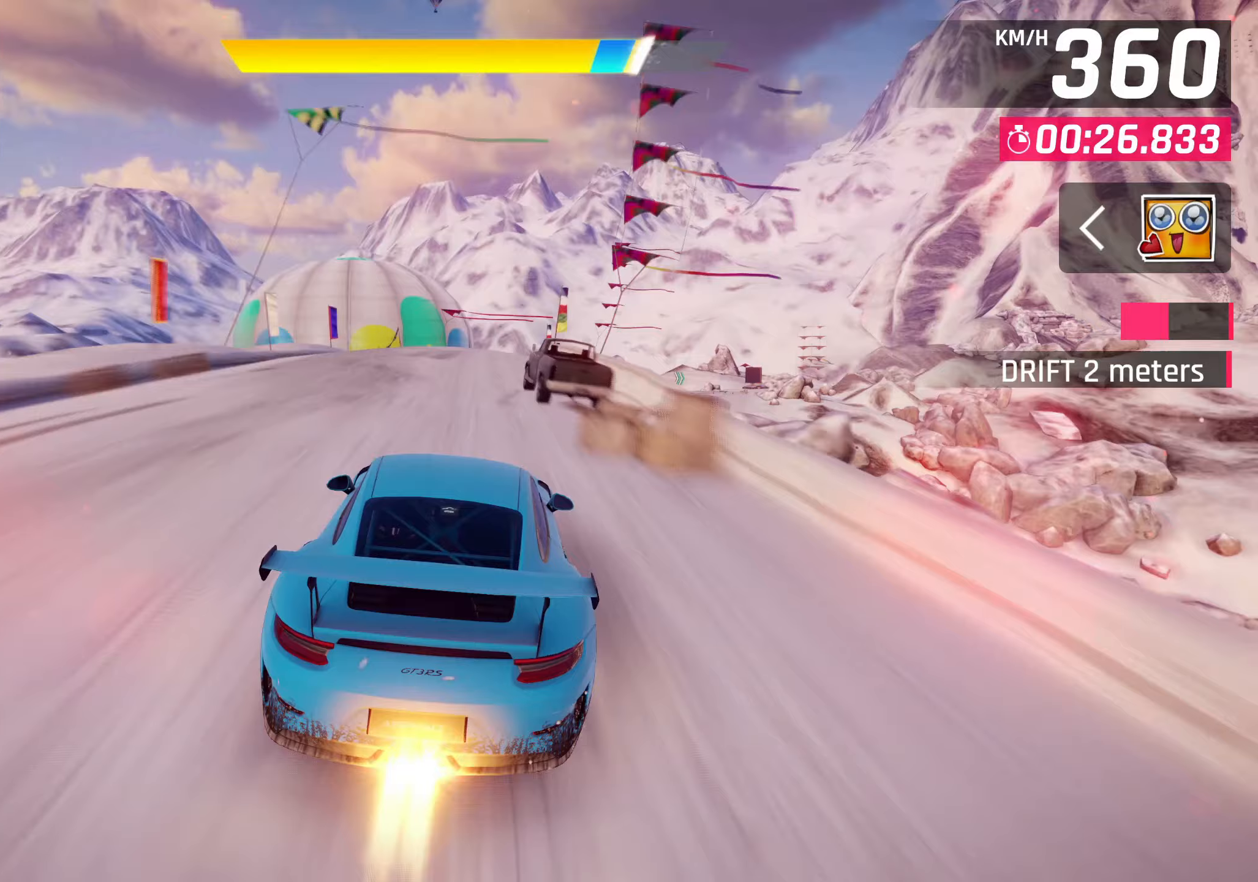
{"buttons": [], "left_stick": "right", "events": [[17, "CROSS", "up"], [250, "CROSS", "down"], [333, "CROSS", "up"], [350, "left_stick", "right"]]}
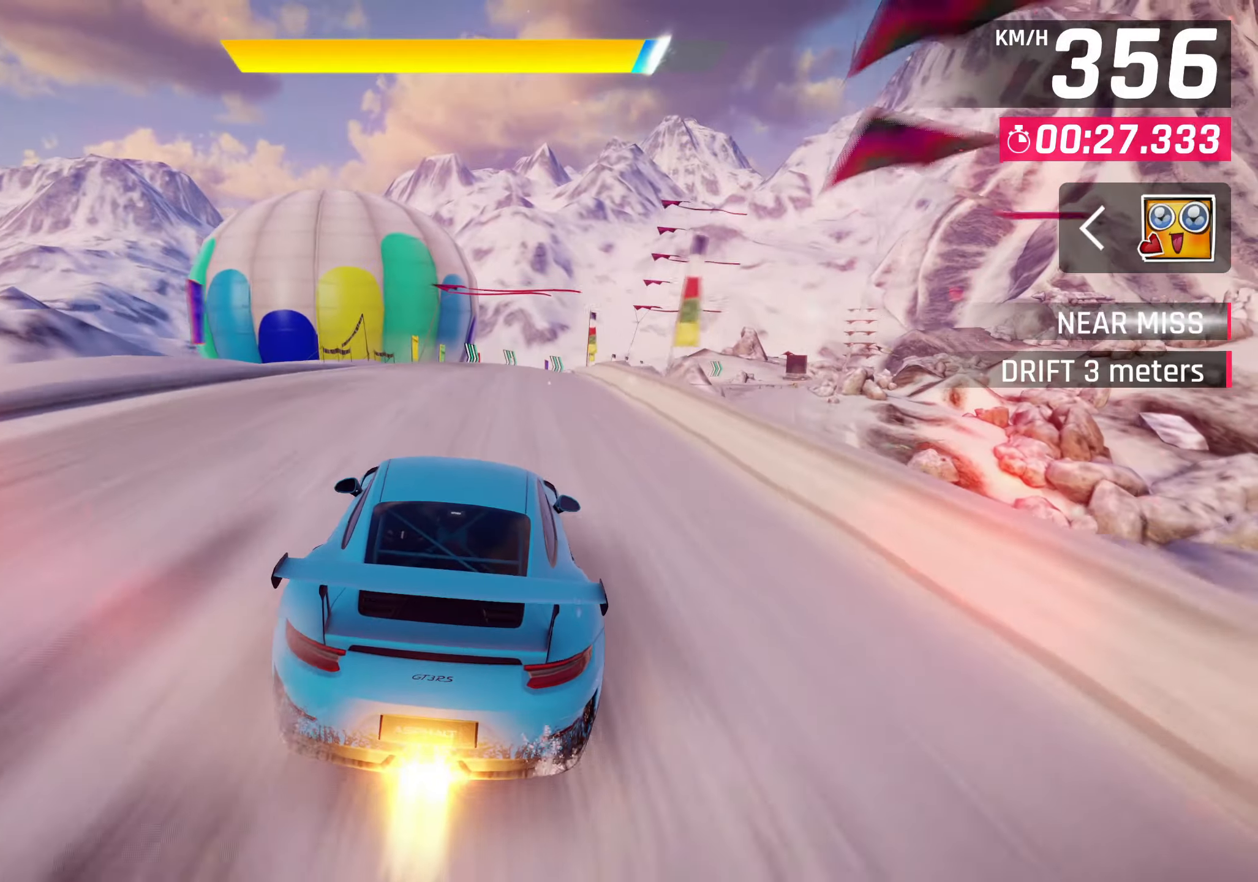
{"buttons": ["CROSS"], "left_stick": "right", "events": [[150, "CROSS", "down"], [233, "CROSS", "up"], [483, "CROSS", "down"]]}
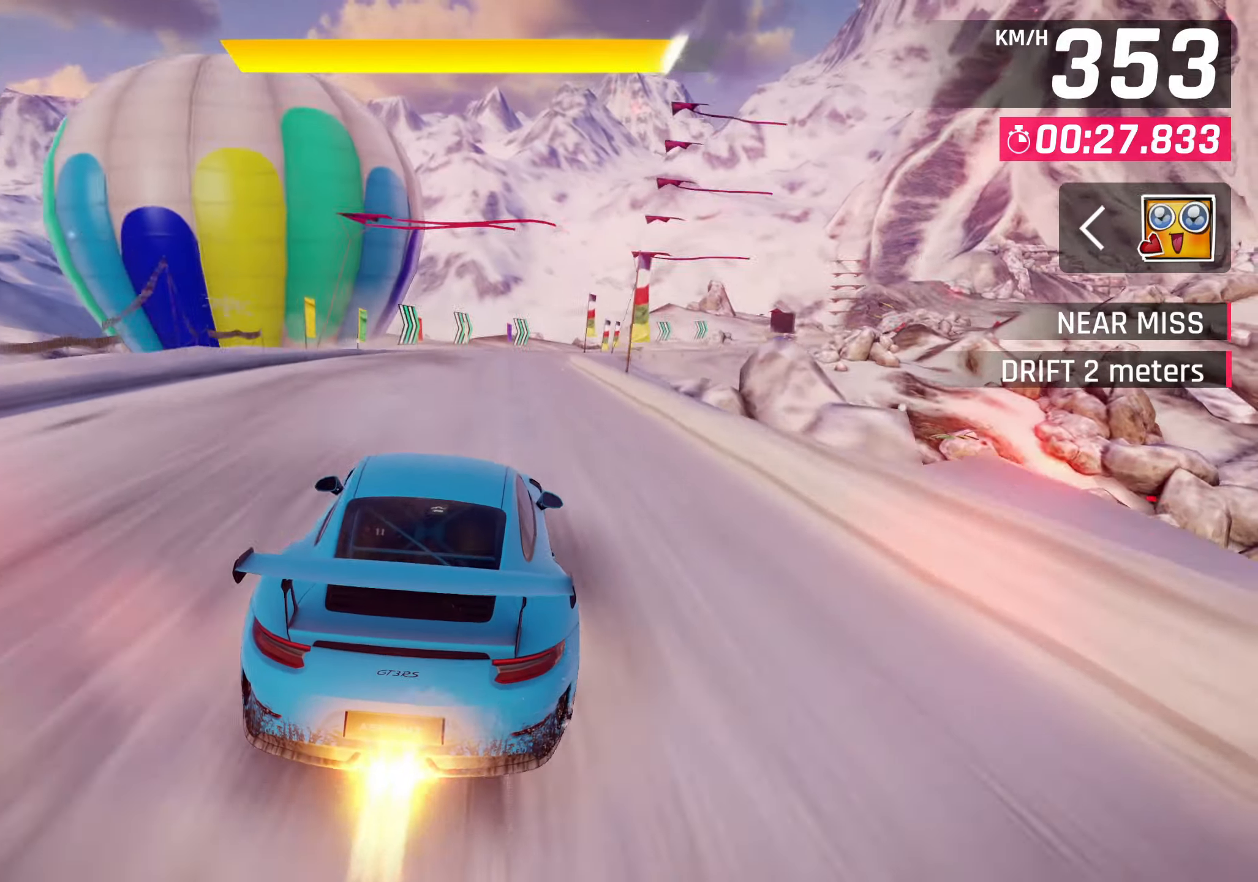
{"buttons": [], "left_stick": "right", "events": [[50, "CROSS", "up"], [317, "CROSS", "down"], [400, "CROSS", "up"]]}
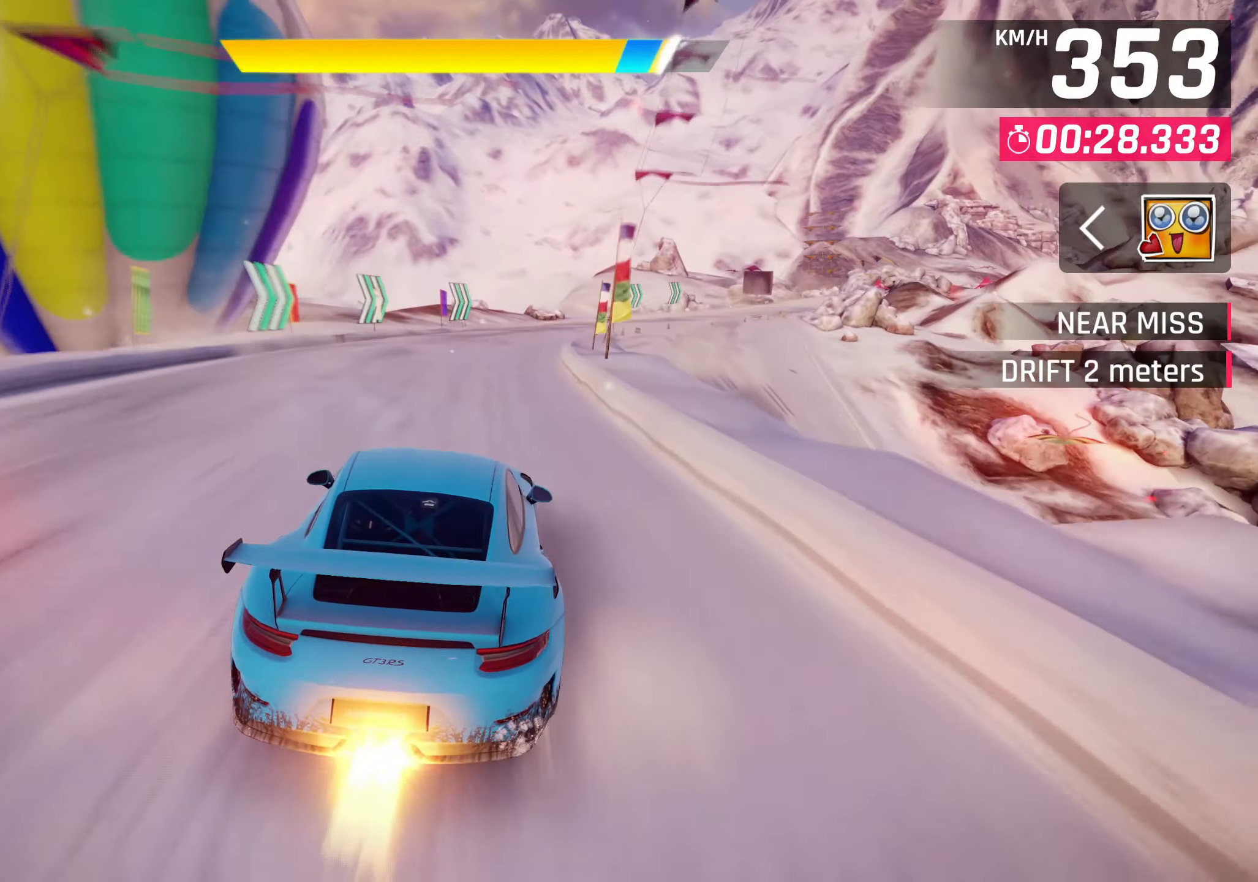
{"buttons": ["SQUARE"], "left_stick": "right"}
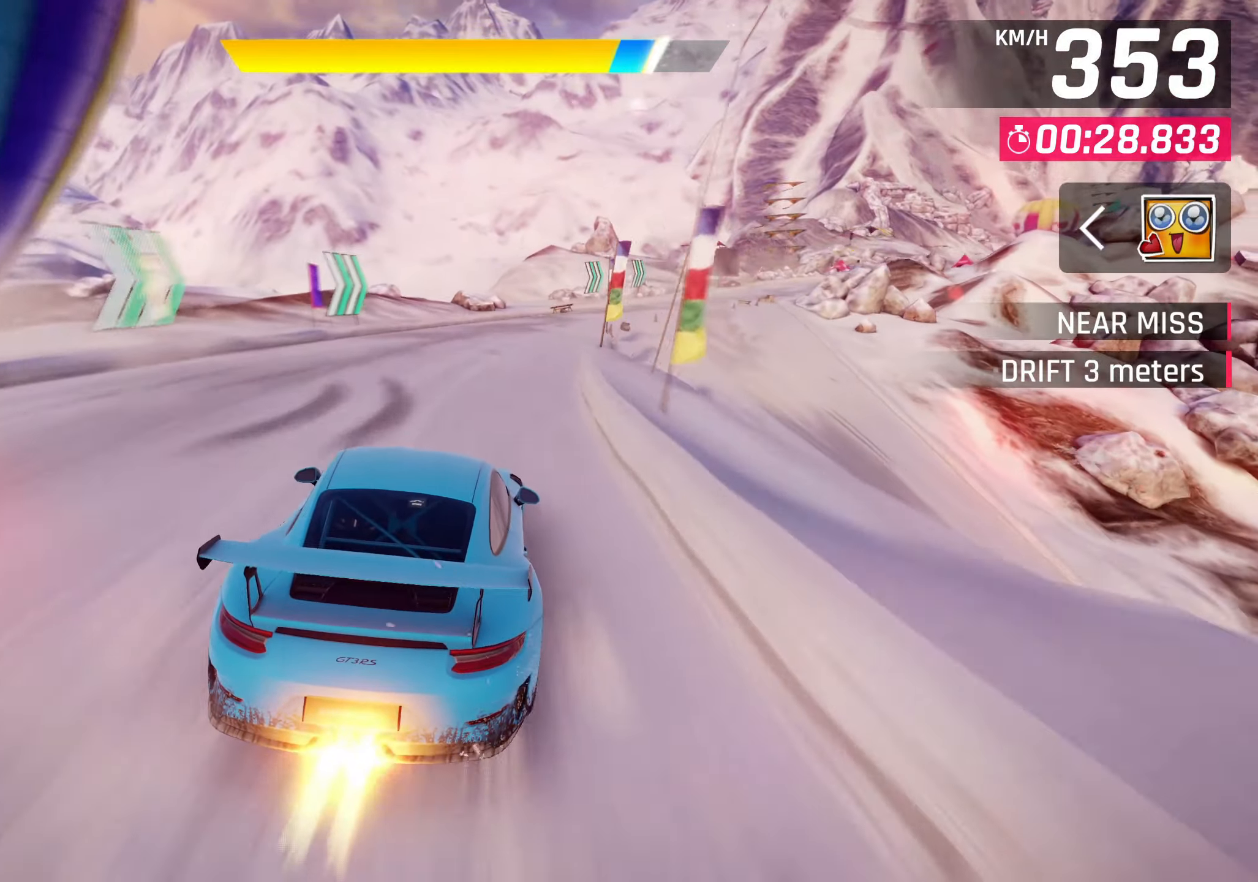
{"buttons": [], "left_stick": "right"}
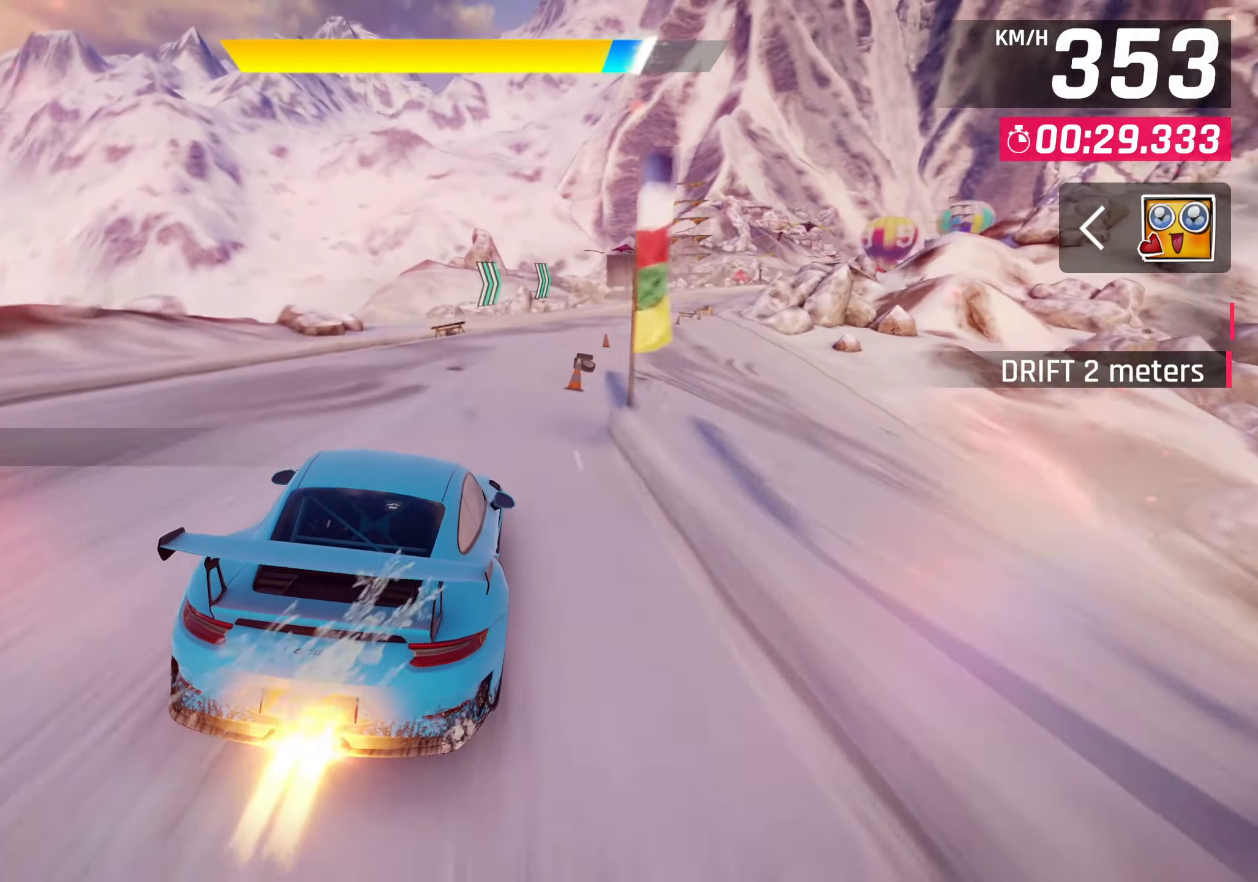
{"buttons": [], "left_stick": "right", "events": []}
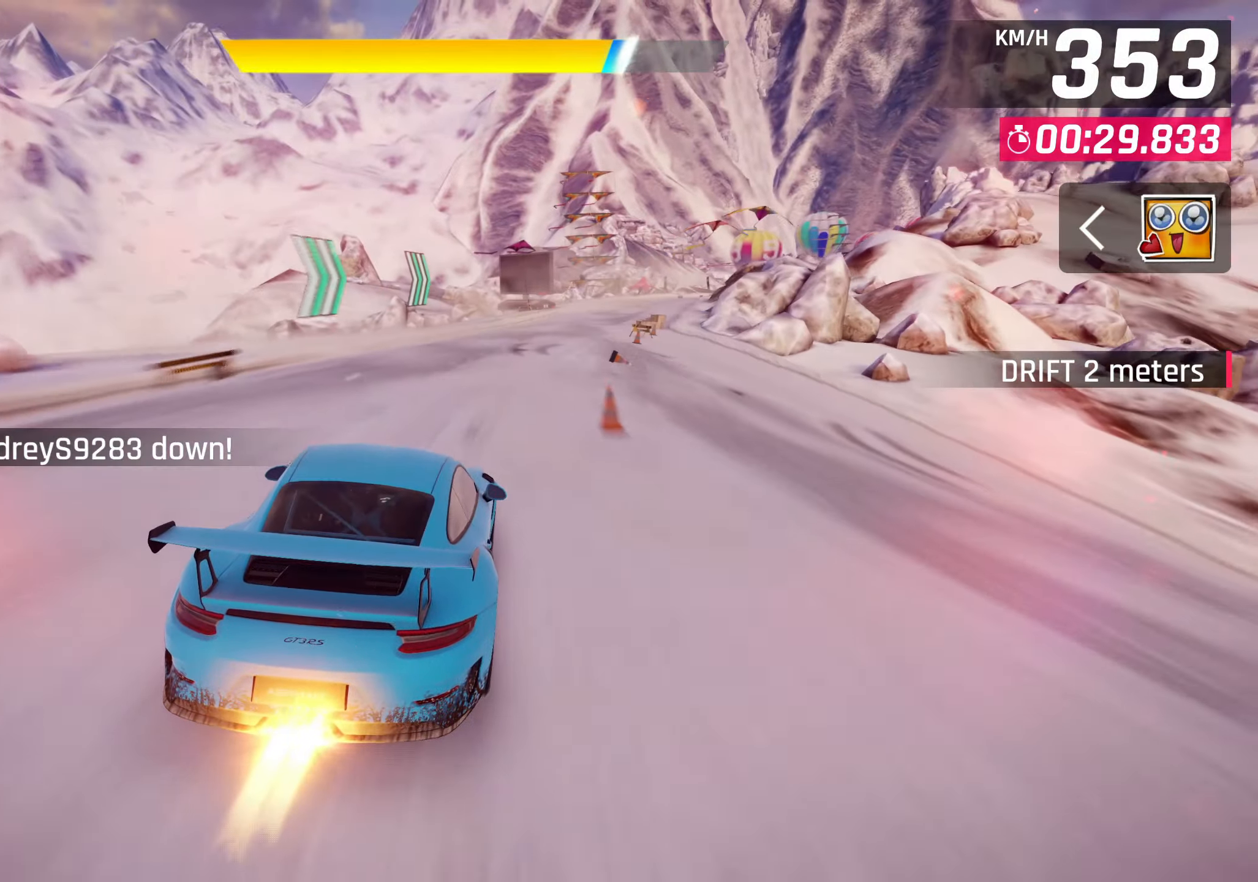
{"buttons": [], "left_stick": "right", "events": [[33, "CROSS", "down"], [83, "CROSS", "up"]]}
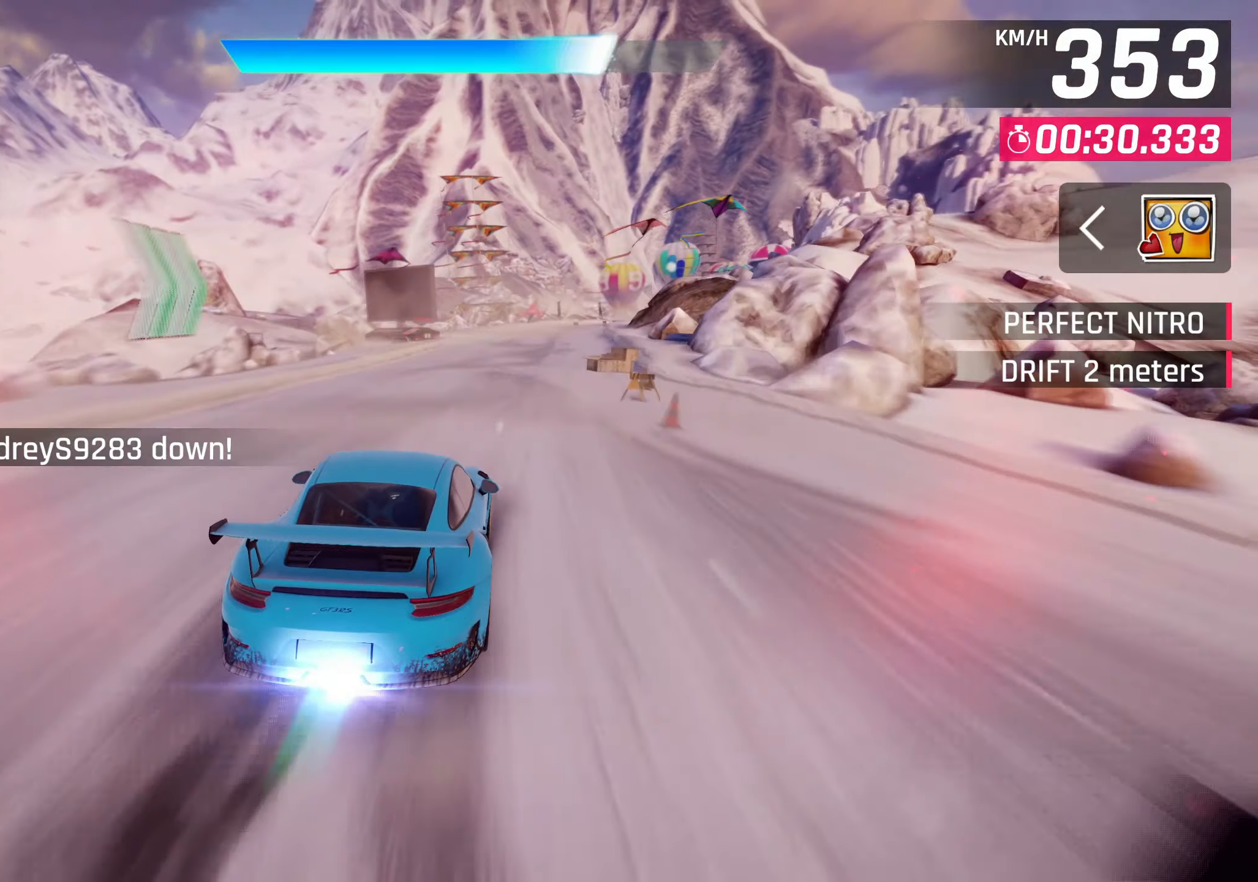
{"buttons": ["CROSS"], "left_stick": "up-right", "events": [[117, "left_stick", "up-right"], [433, "CROSS", "down"]]}
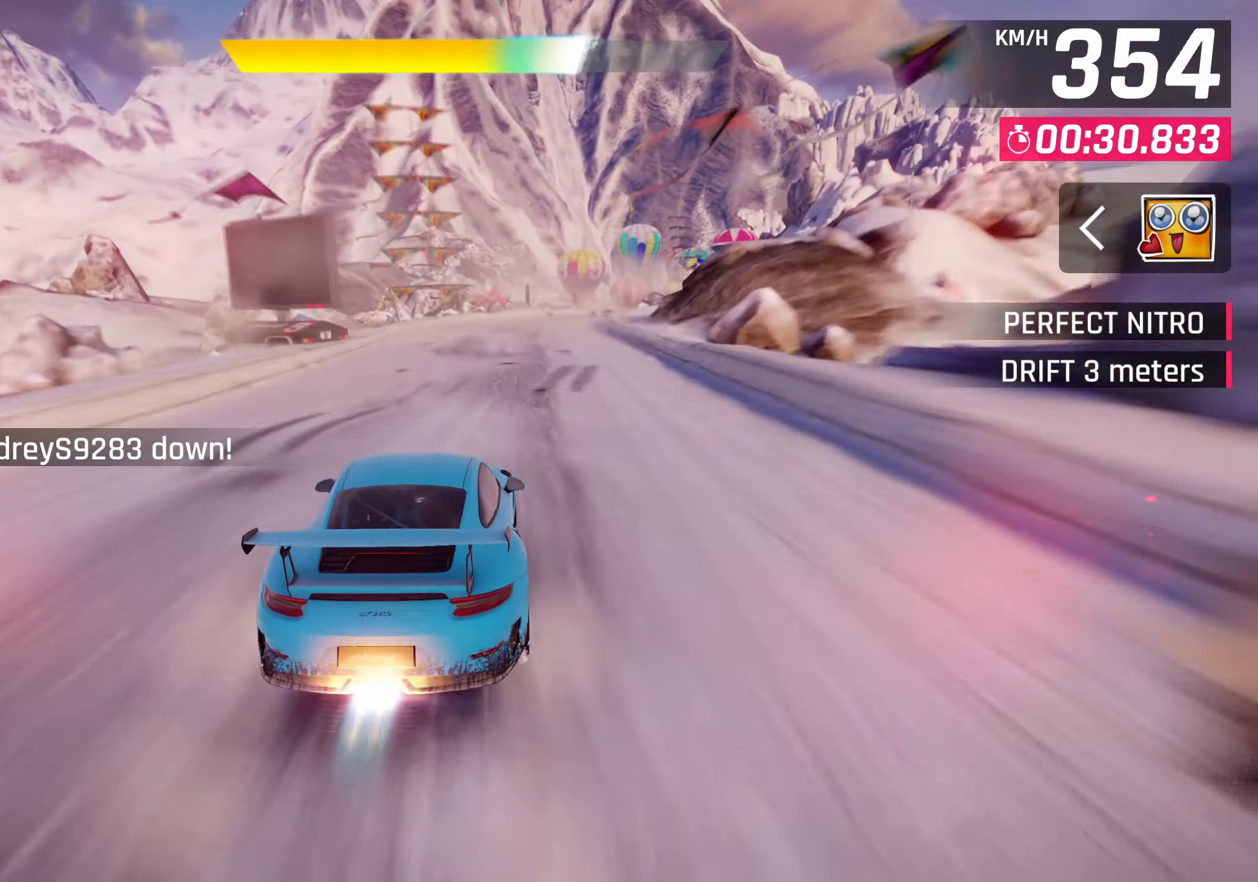
{"buttons": [], "left_stick": "up-right", "events": [[33, "CROSS", "up"], [283, "CROSS", "down"], [367, "CROSS", "up"]]}
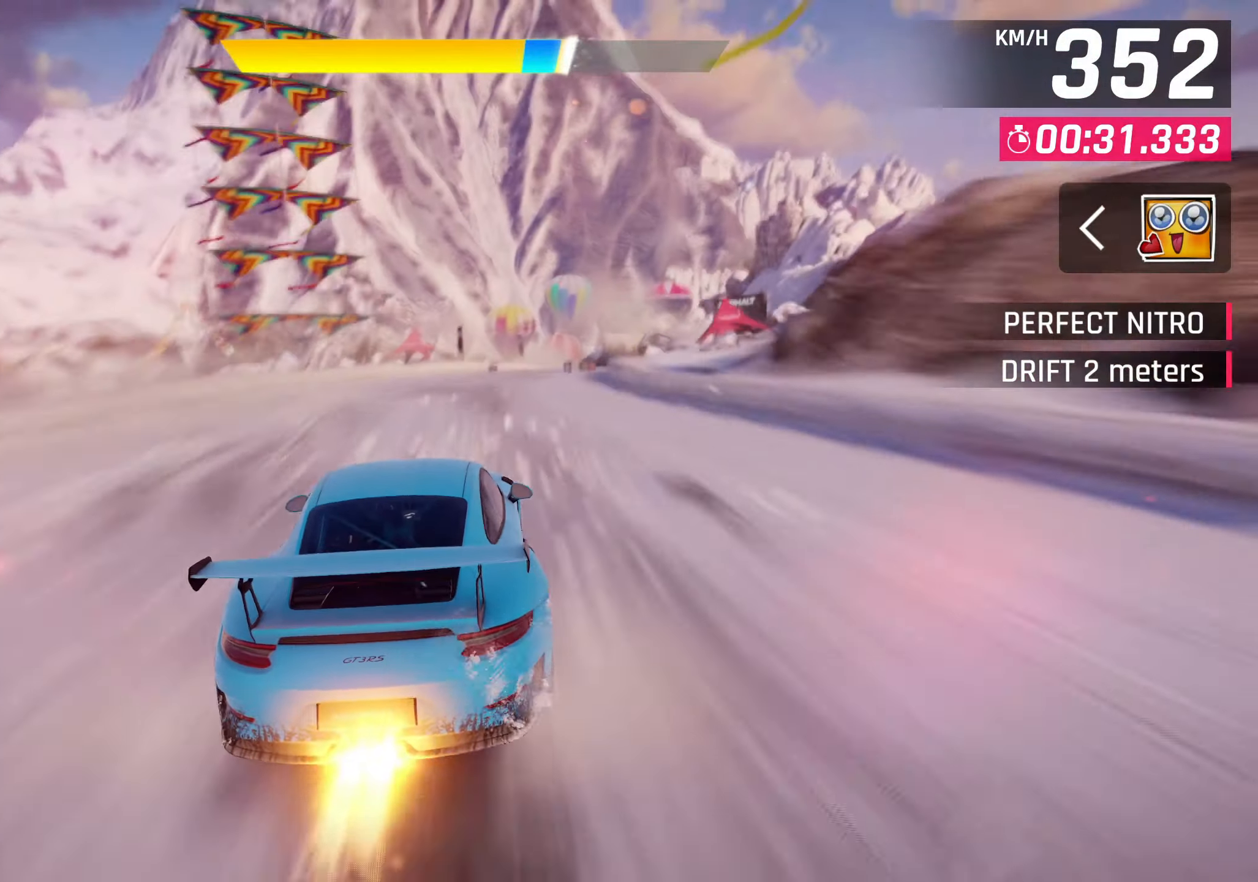
{"buttons": [], "left_stick": "up-right", "events": []}